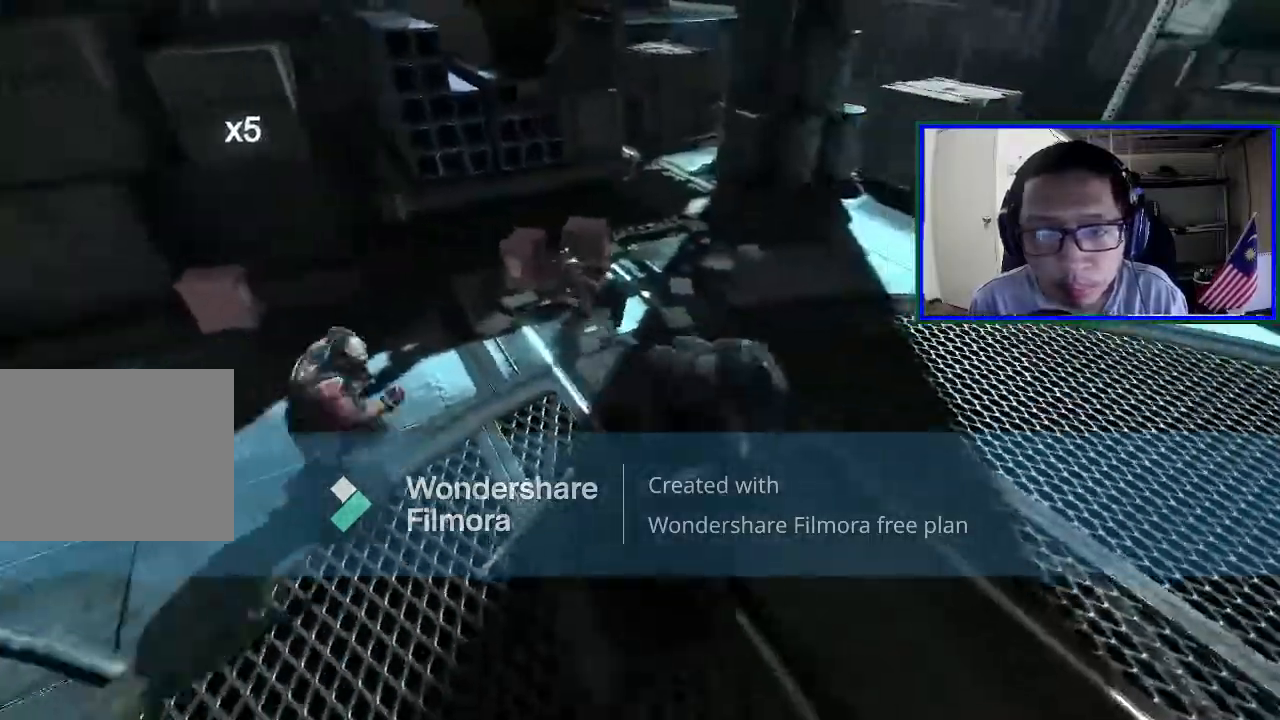
Gameplay with a controller (Xbox layout); each line is a JSON object with the inputs held at the frame after it. "events" lists button and stick changes between this image and that frame as [ms after this image, input, new state], when the widget could be followed in between. Not read: L3.
{"buttons": [], "left_stick": "right", "right_stick": "right"}
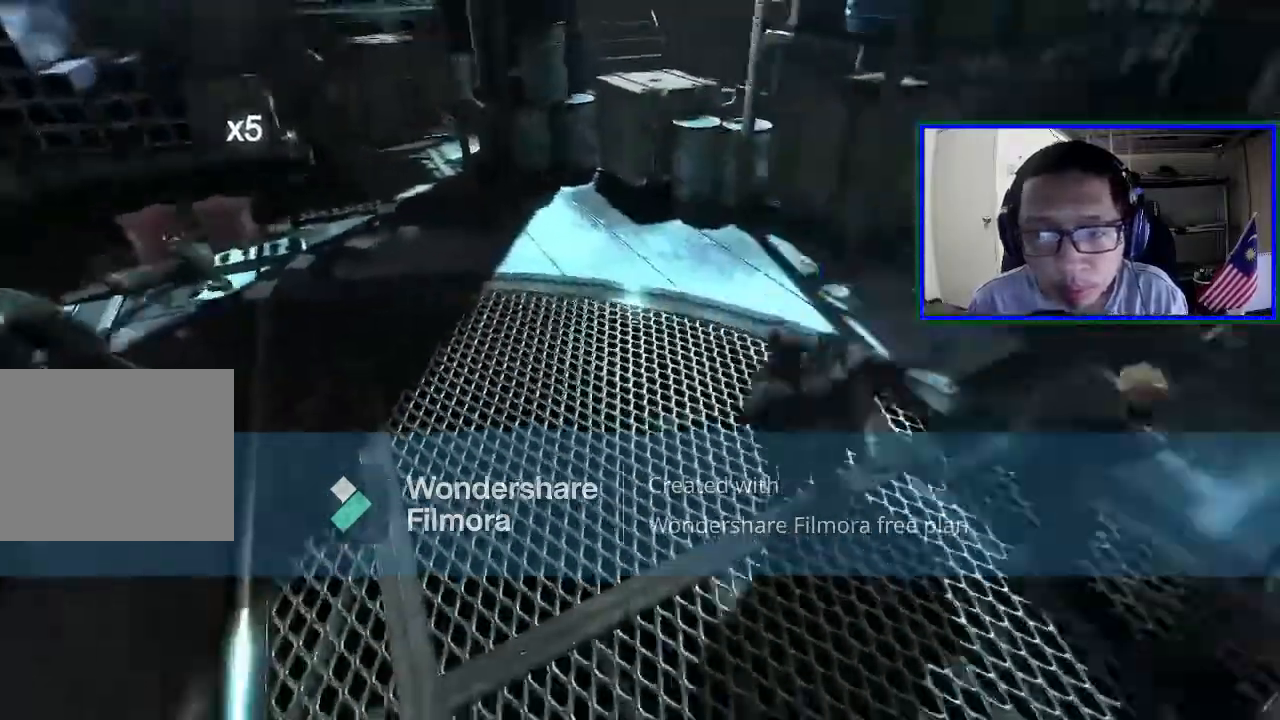
{"buttons": [], "left_stick": "right", "right_stick": "right", "events": []}
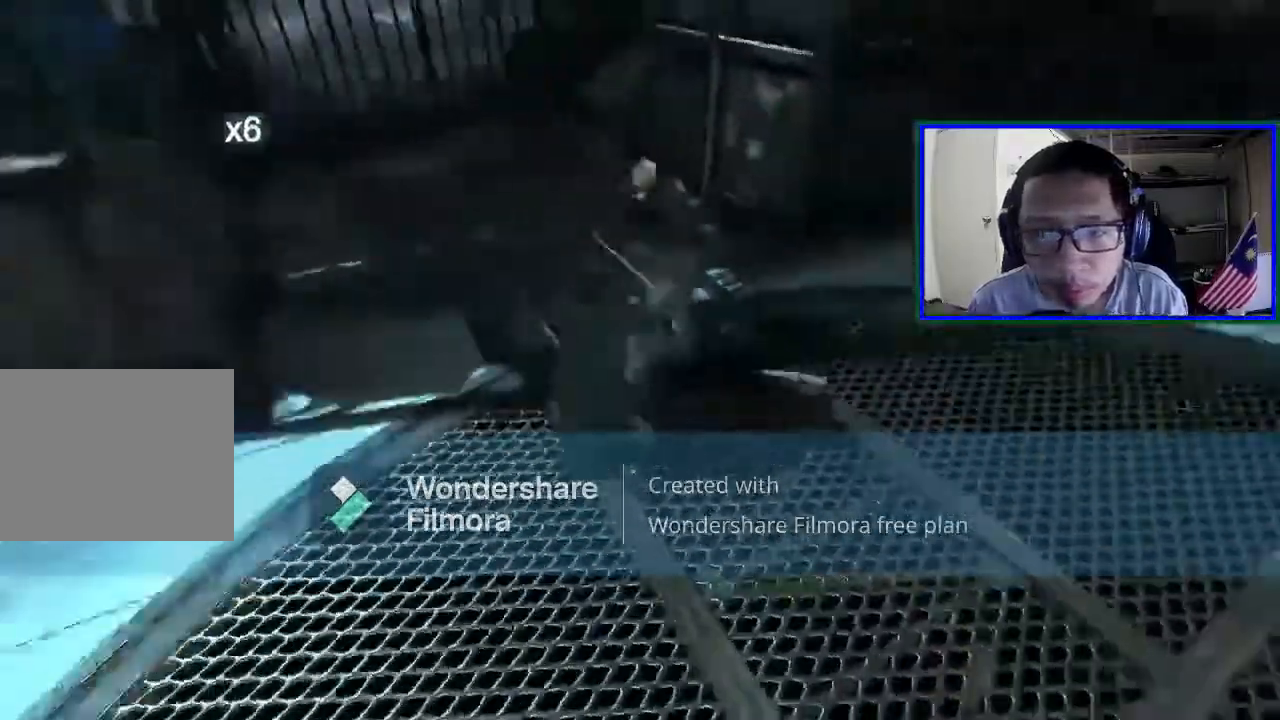
{"buttons": [], "left_stick": "right", "right_stick": "right", "events": [[67, "left_stick", "up-right"], [67, "right_stick", "center"], [133, "X", "down"], [267, "left_stick", "right"], [333, "X", "up"], [500, "right_stick", "right"]]}
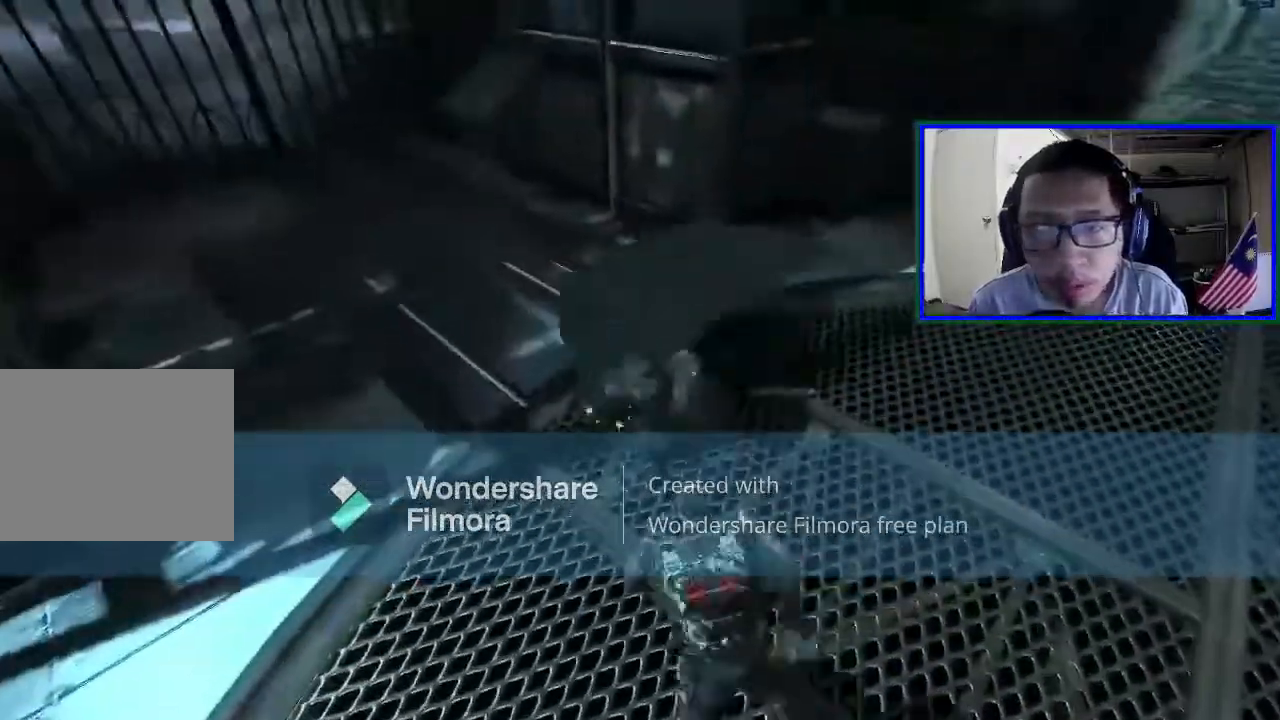
{"buttons": [], "left_stick": "down-right", "right_stick": "center", "events": [[367, "left_stick", "down-right"], [367, "right_stick", "center"], [400, "X", "down"], [500, "X", "up"]]}
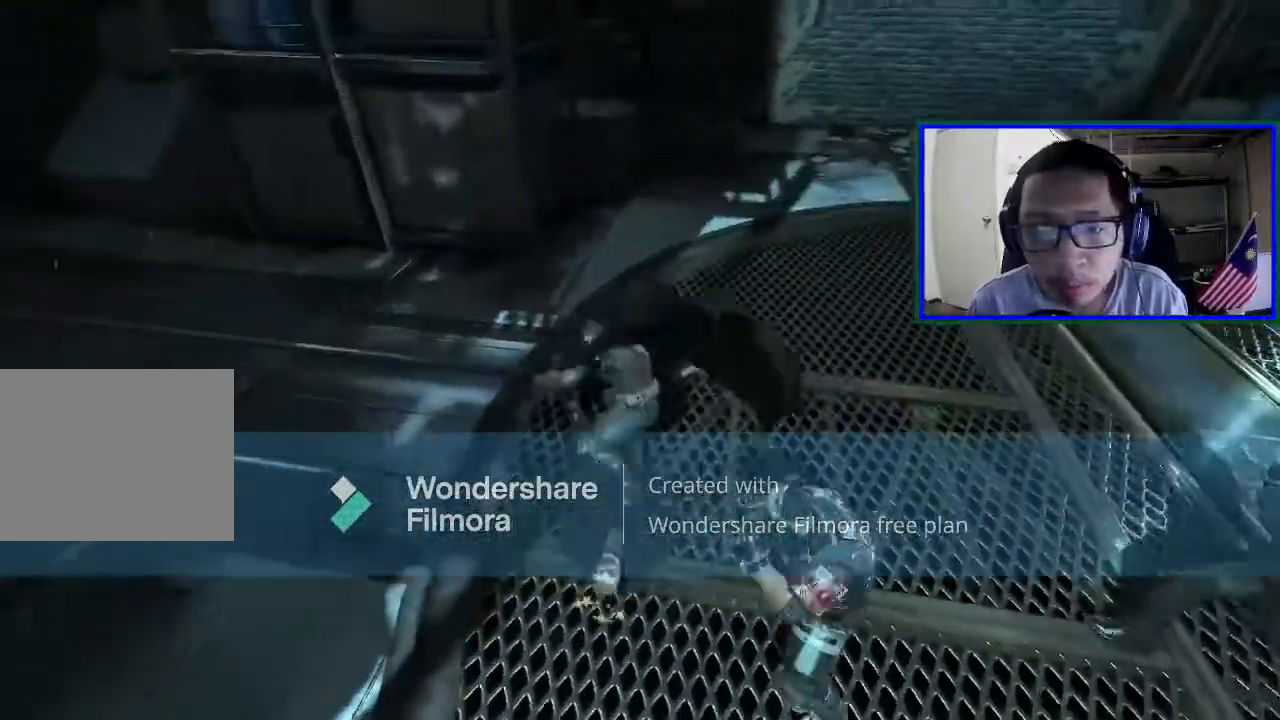
{"buttons": [], "left_stick": "down-right", "right_stick": "center", "events": [[100, "Y", "down"], [267, "Y", "up"]]}
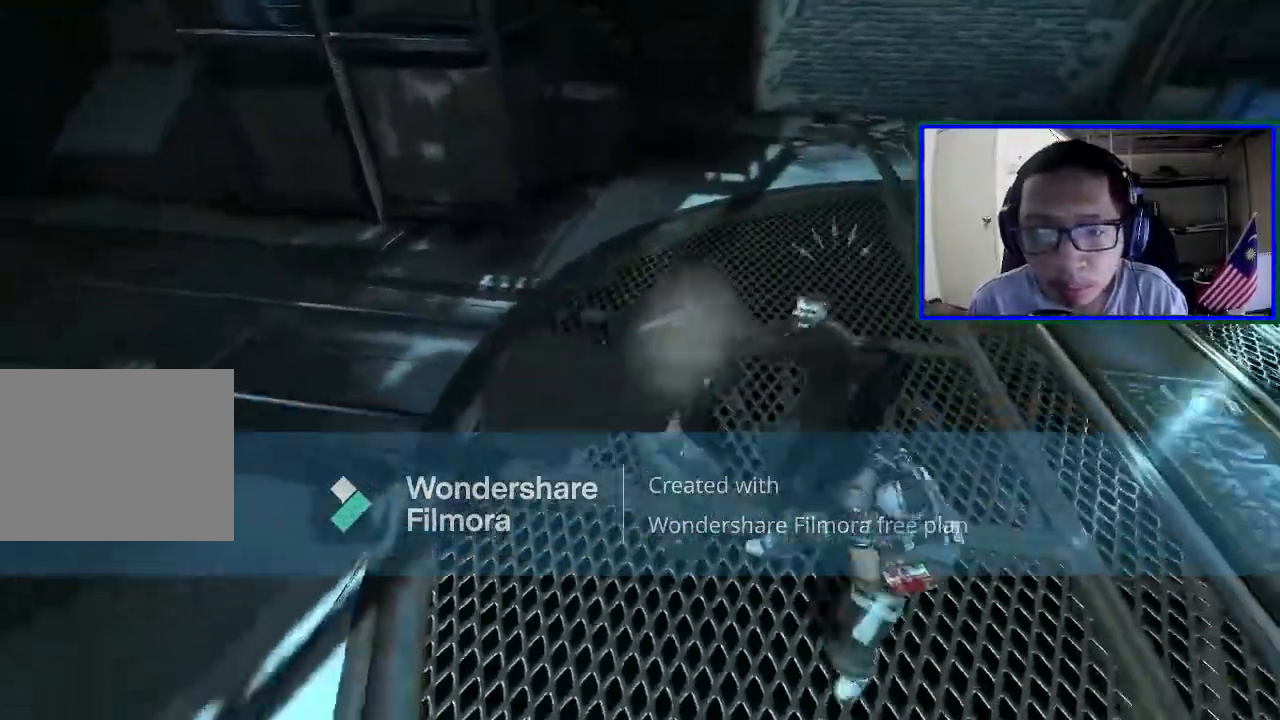
{"buttons": [], "left_stick": "up-right", "right_stick": "center"}
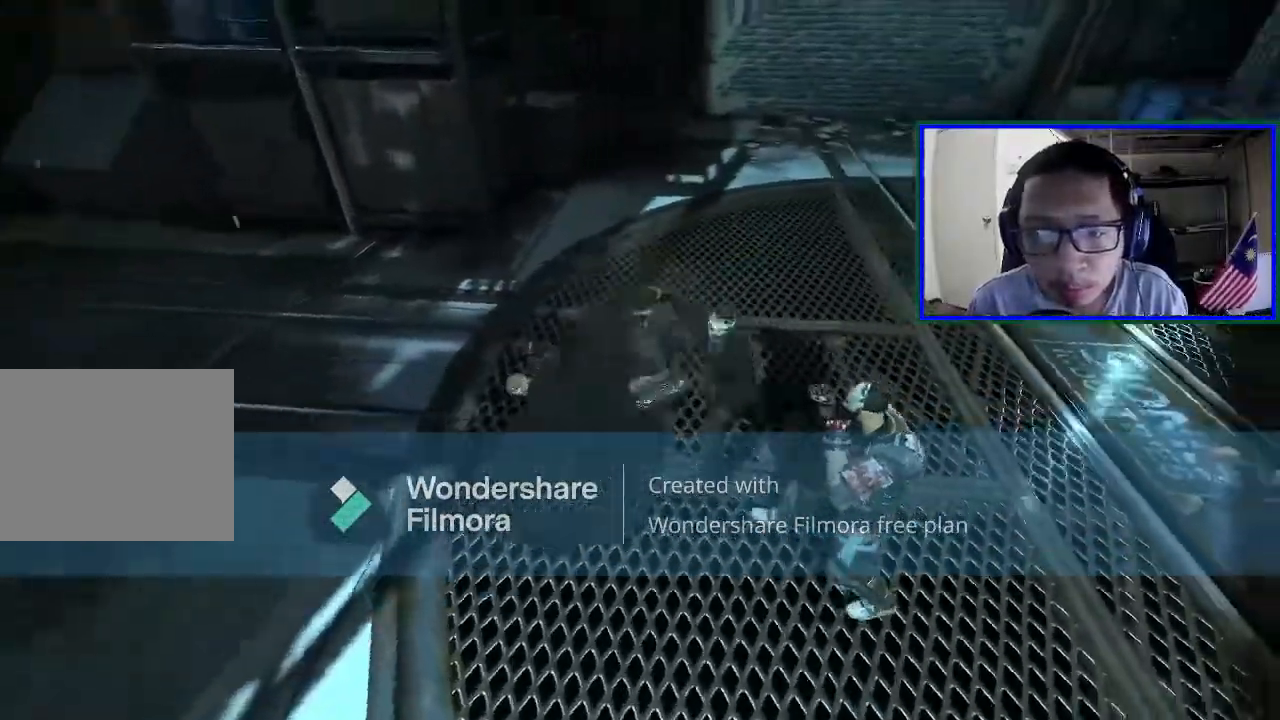
{"buttons": [], "left_stick": "up-right", "right_stick": "right", "events": [[300, "right_stick", "right"]]}
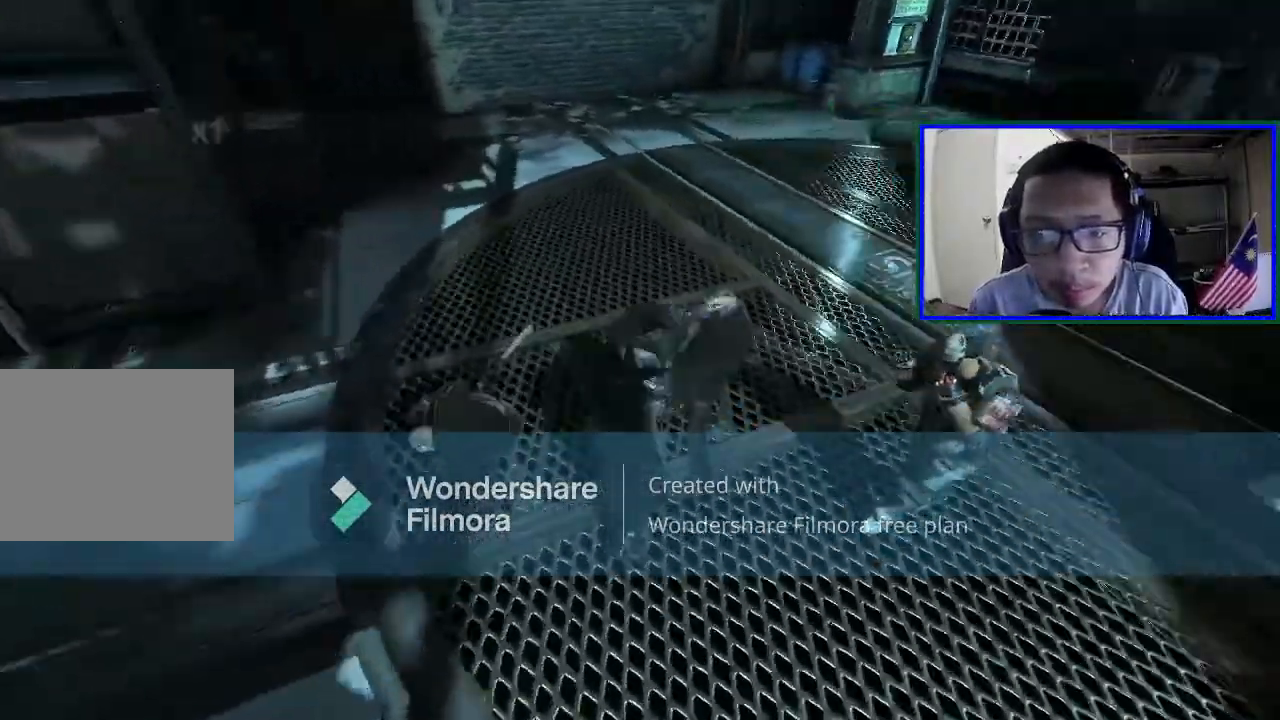
{"buttons": [], "left_stick": "up", "right_stick": "center", "events": [[200, "right_stick", "center"], [300, "left_stick", "up"]]}
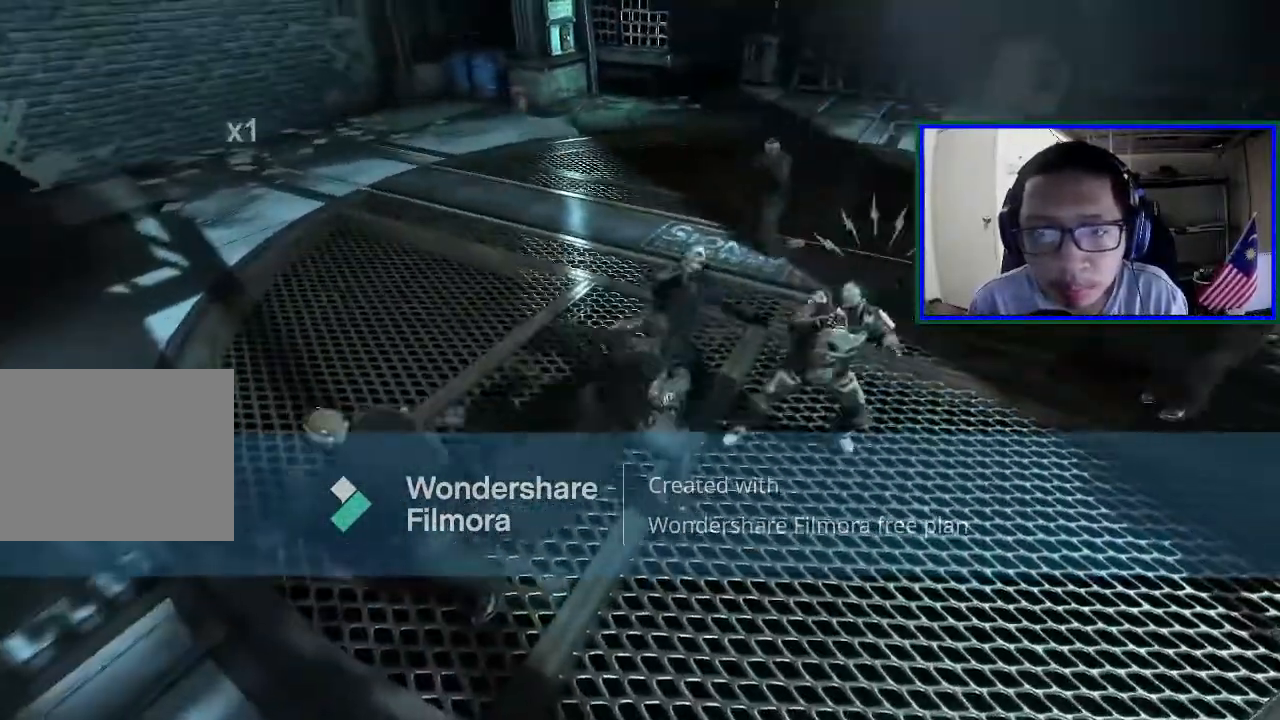
{"buttons": [], "left_stick": "up", "right_stick": "center", "events": [[267, "Y", "down"], [367, "Y", "up"]]}
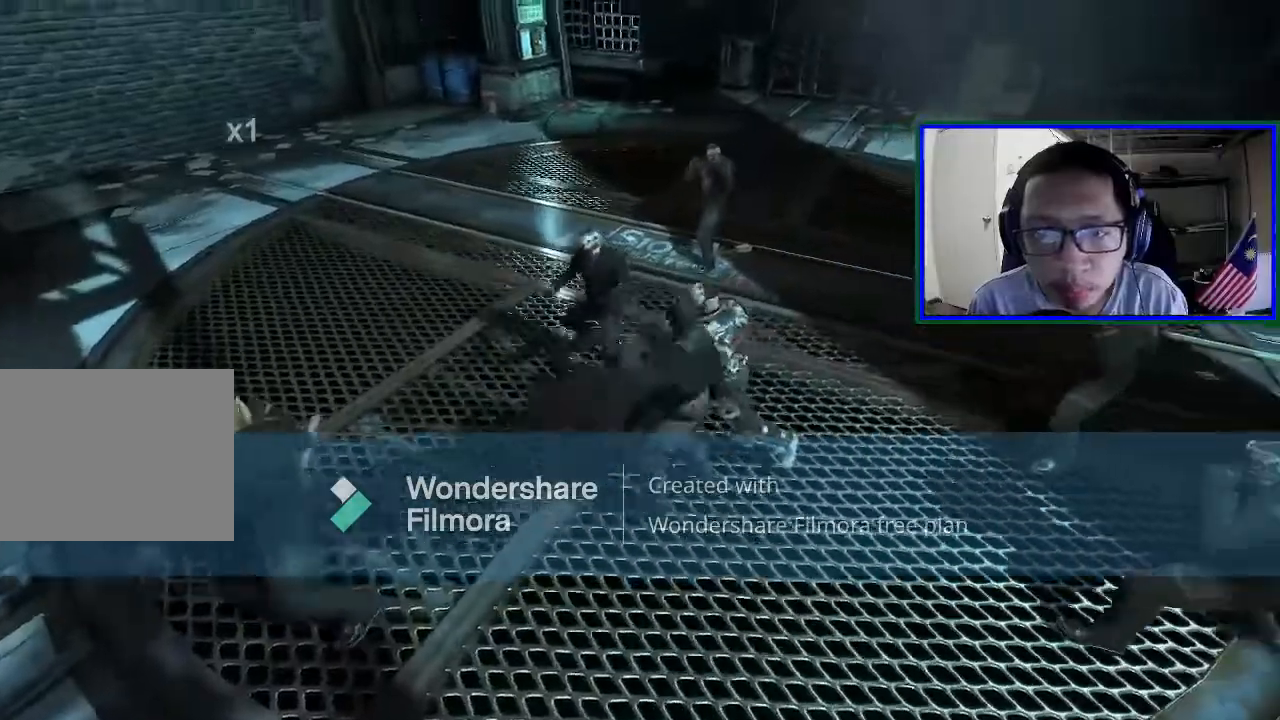
{"buttons": [], "left_stick": "up", "right_stick": "center", "events": []}
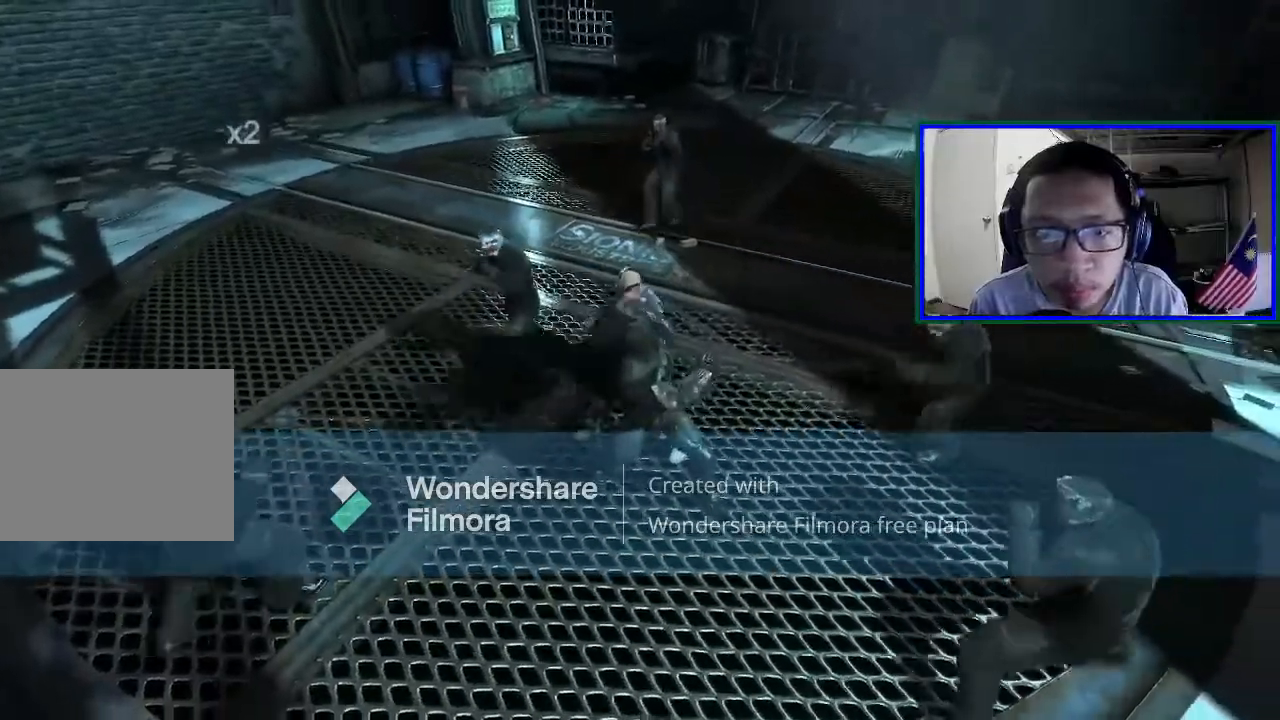
{"buttons": ["Y"], "left_stick": "up", "right_stick": "center", "events": [[400, "Y", "down"]]}
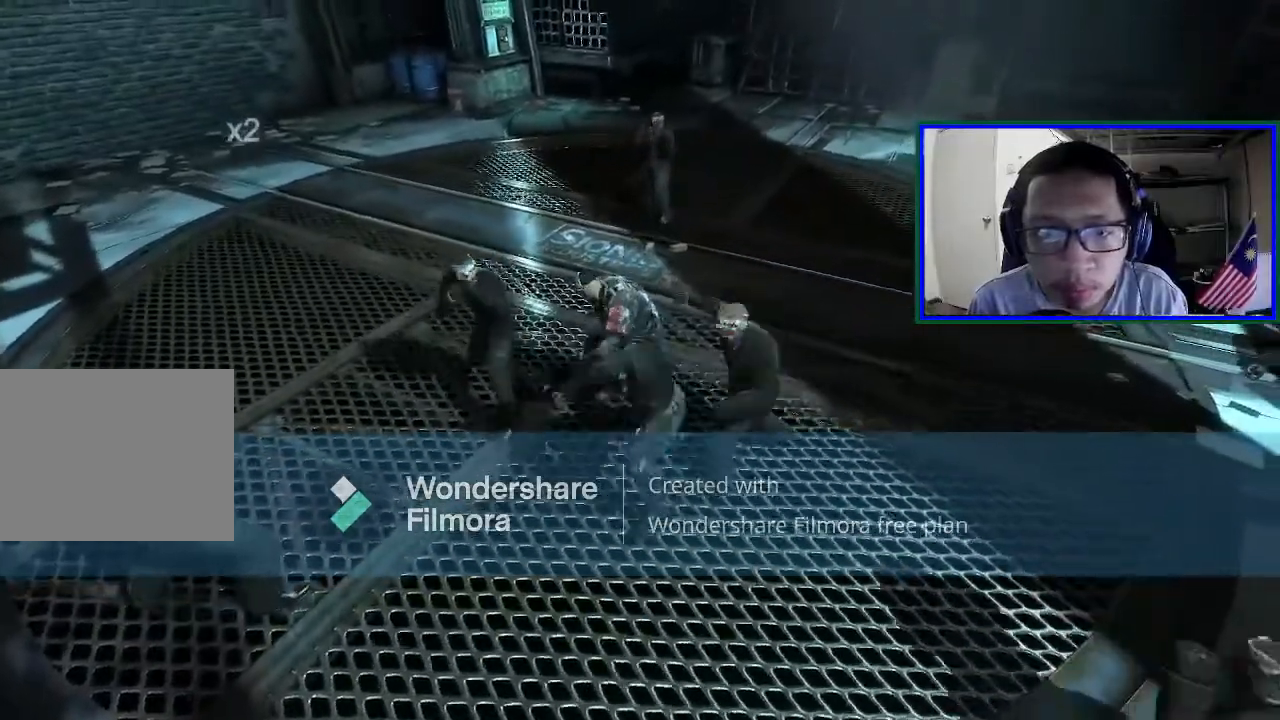
{"buttons": [], "left_stick": "up", "right_stick": "center", "events": [[67, "Y", "up"]]}
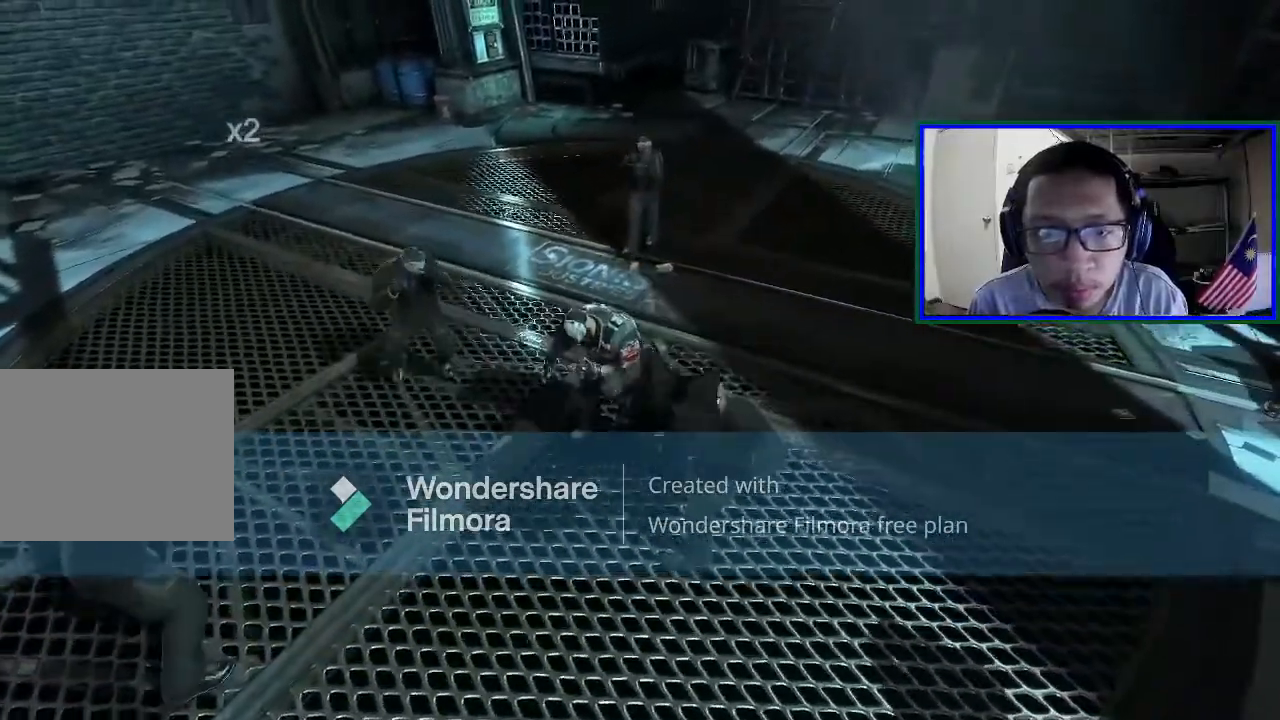
{"buttons": [], "left_stick": "up", "right_stick": "center", "events": []}
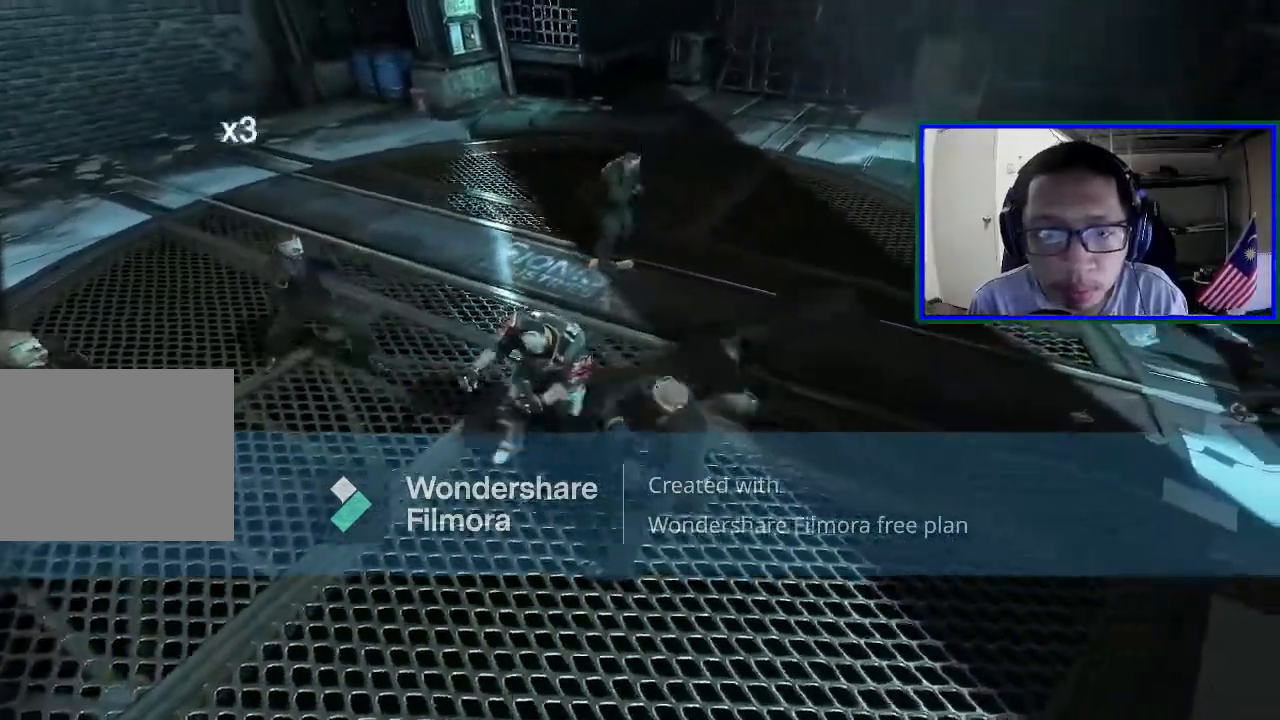
{"buttons": ["X"], "left_stick": "up", "right_stick": "center", "events": [[500, "X", "down"]]}
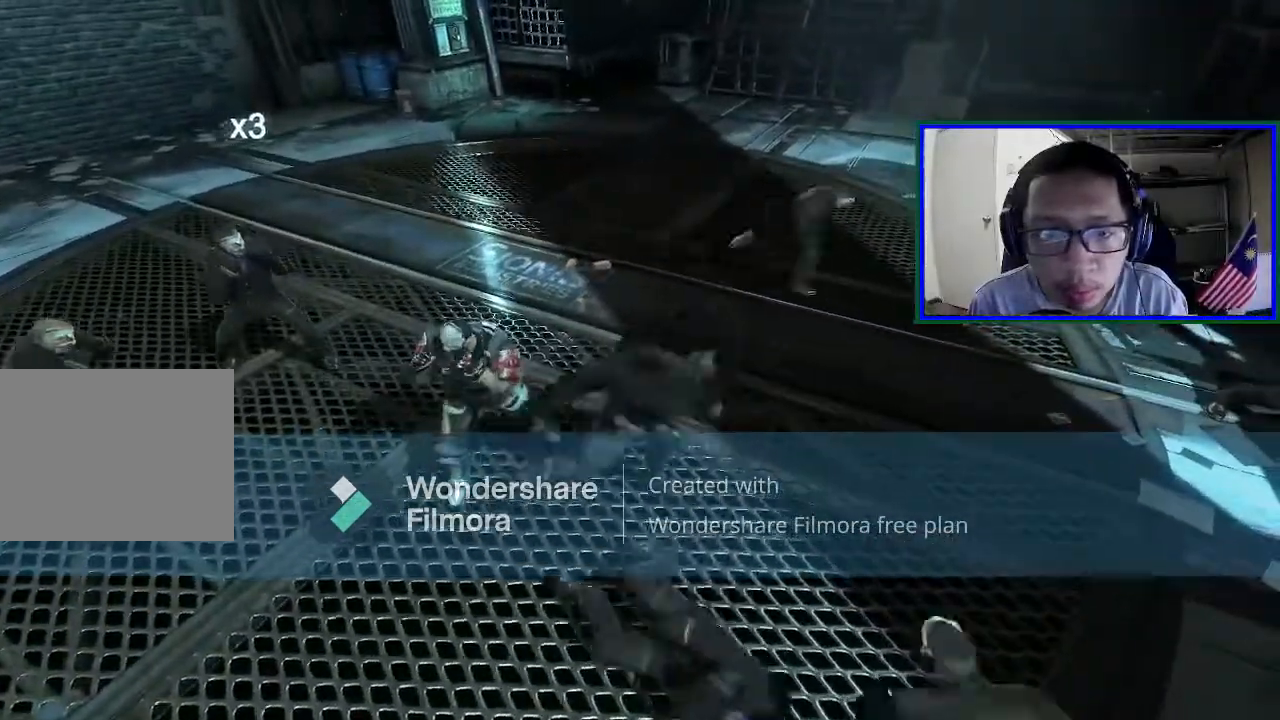
{"buttons": [], "left_stick": "up-right", "right_stick": "right", "events": [[67, "left_stick", "up-right"], [133, "X", "up"], [200, "left_stick", "right"], [433, "left_stick", "up-right"], [467, "right_stick", "right"]]}
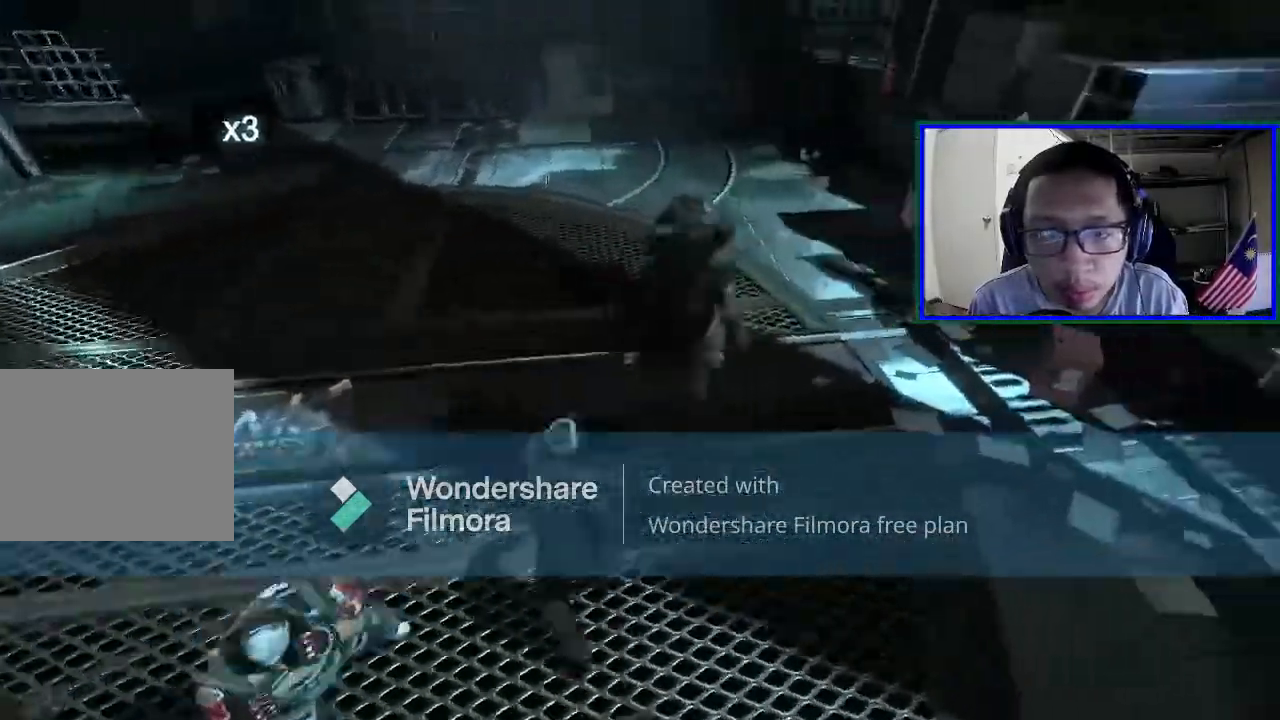
{"buttons": [], "left_stick": "up", "right_stick": "center", "events": [[267, "left_stick", "up"], [500, "right_stick", "center"]]}
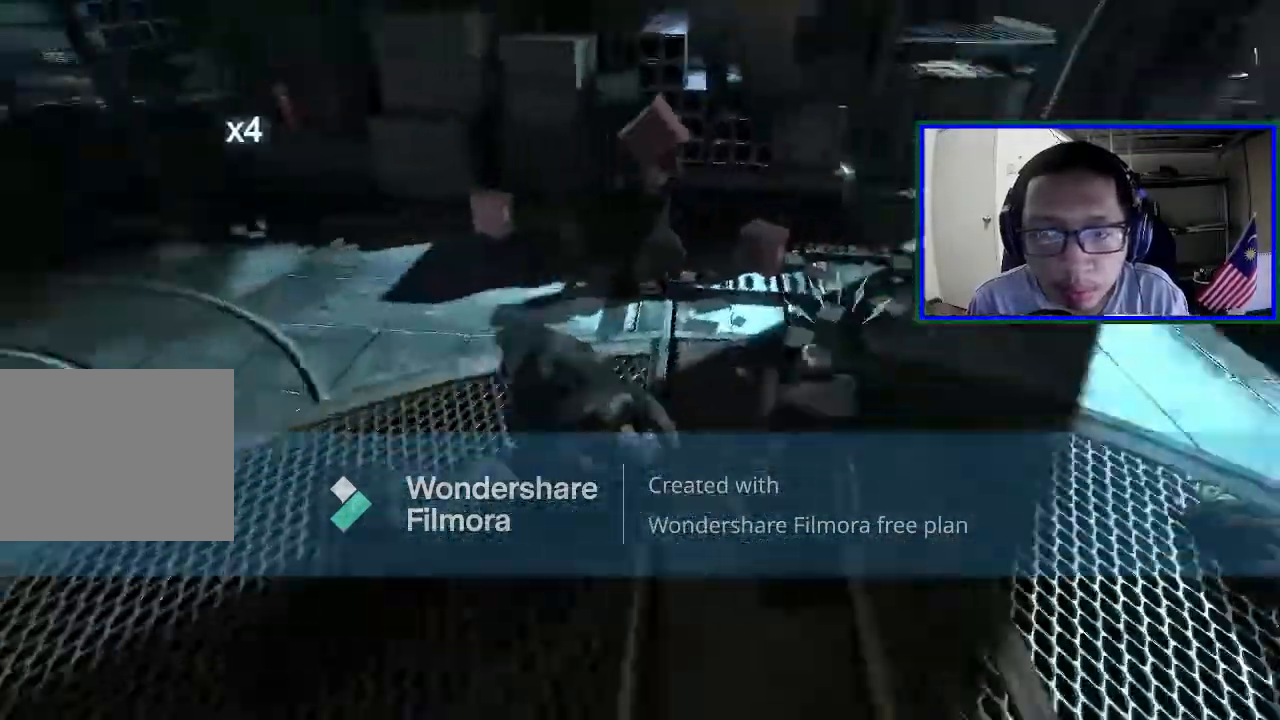
{"buttons": [], "left_stick": "up", "right_stick": "center", "events": [[67, "Y", "down"], [100, "left_stick", "up-right"], [167, "Y", "up"], [467, "left_stick", "up"]]}
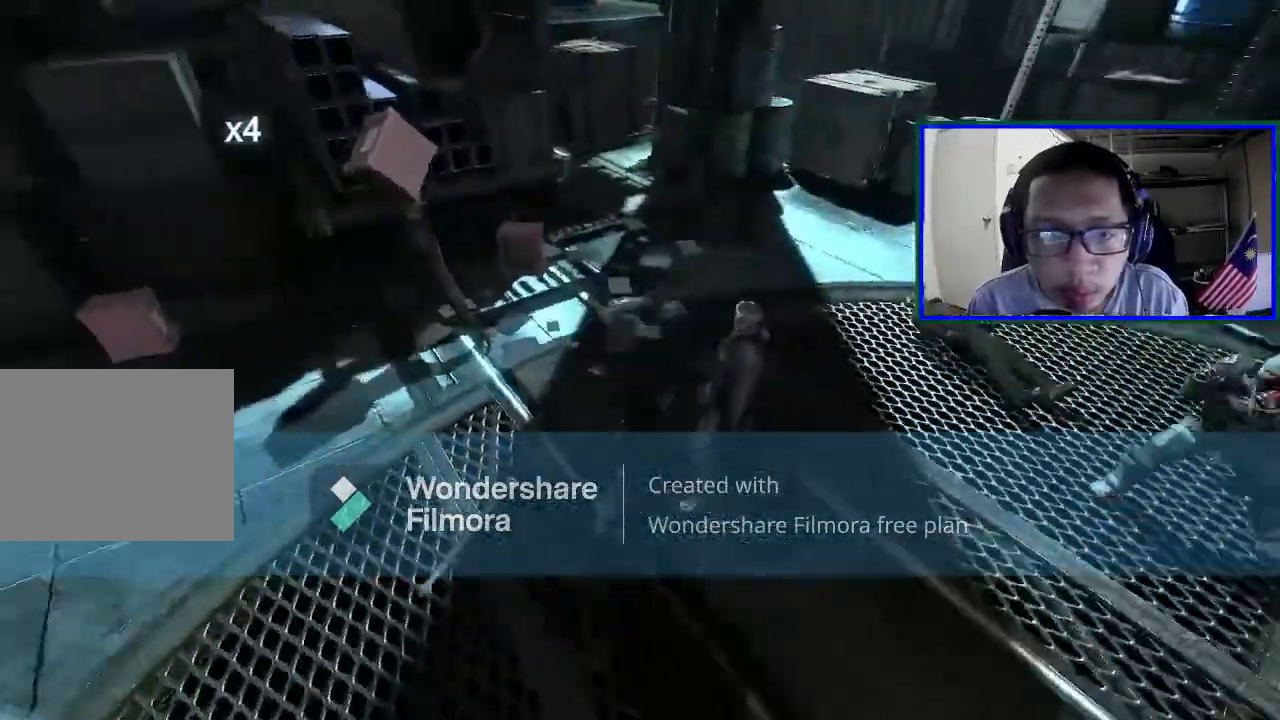
{"buttons": [], "left_stick": "left", "right_stick": "center", "events": [[300, "left_stick", "up-left"], [433, "left_stick", "left"]]}
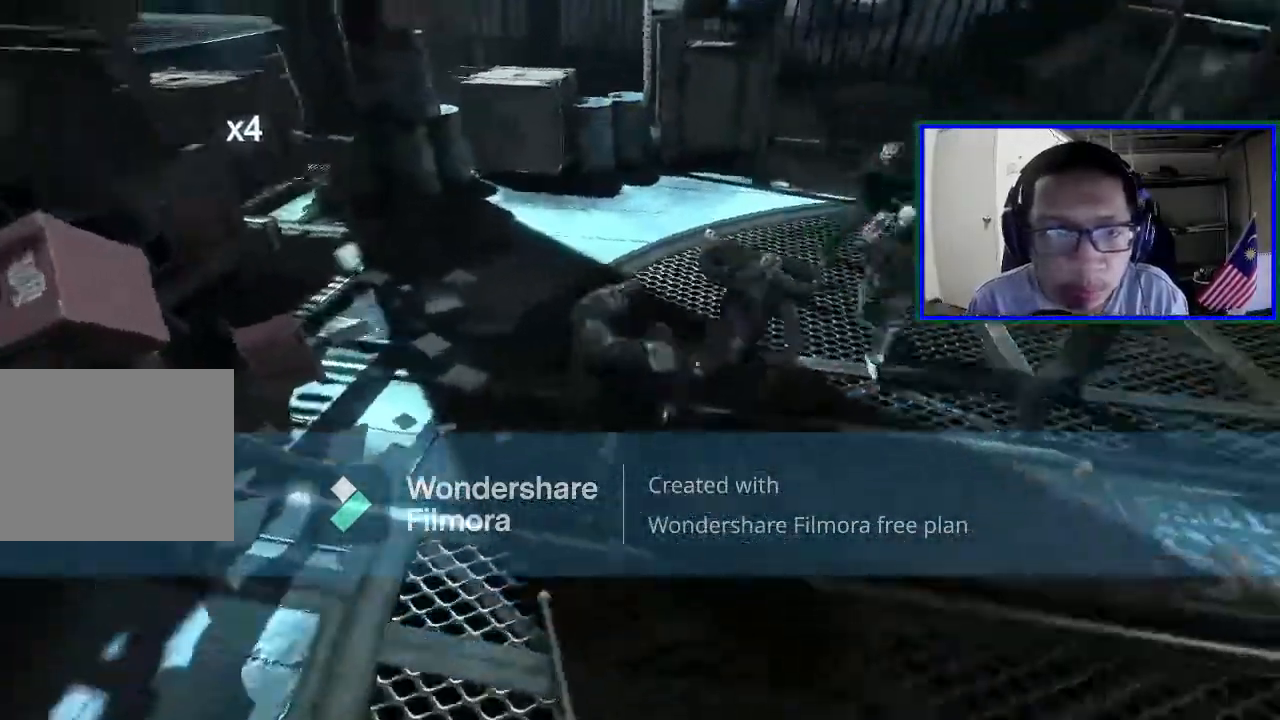
{"buttons": ["X"], "left_stick": "left", "right_stick": "center", "events": [[500, "X", "down"]]}
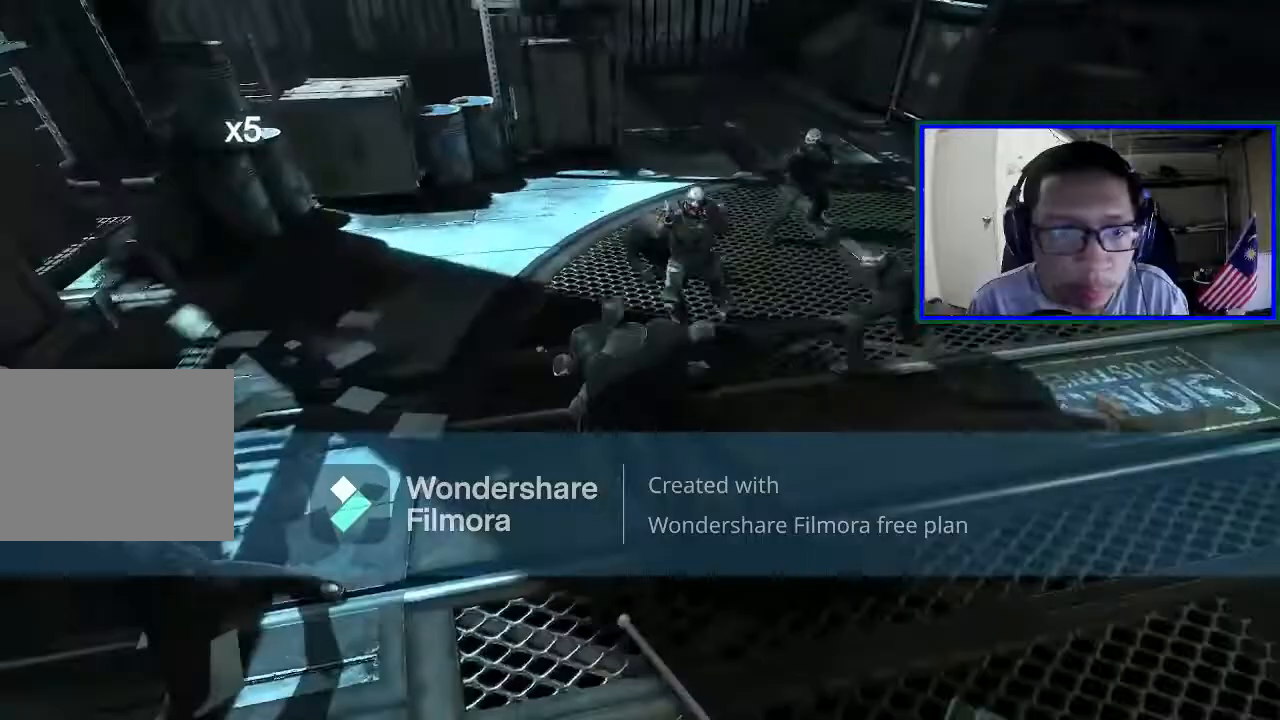
{"buttons": [], "left_stick": "left", "right_stick": "center", "events": [[167, "X", "up"], [233, "X", "down"], [367, "X", "up"]]}
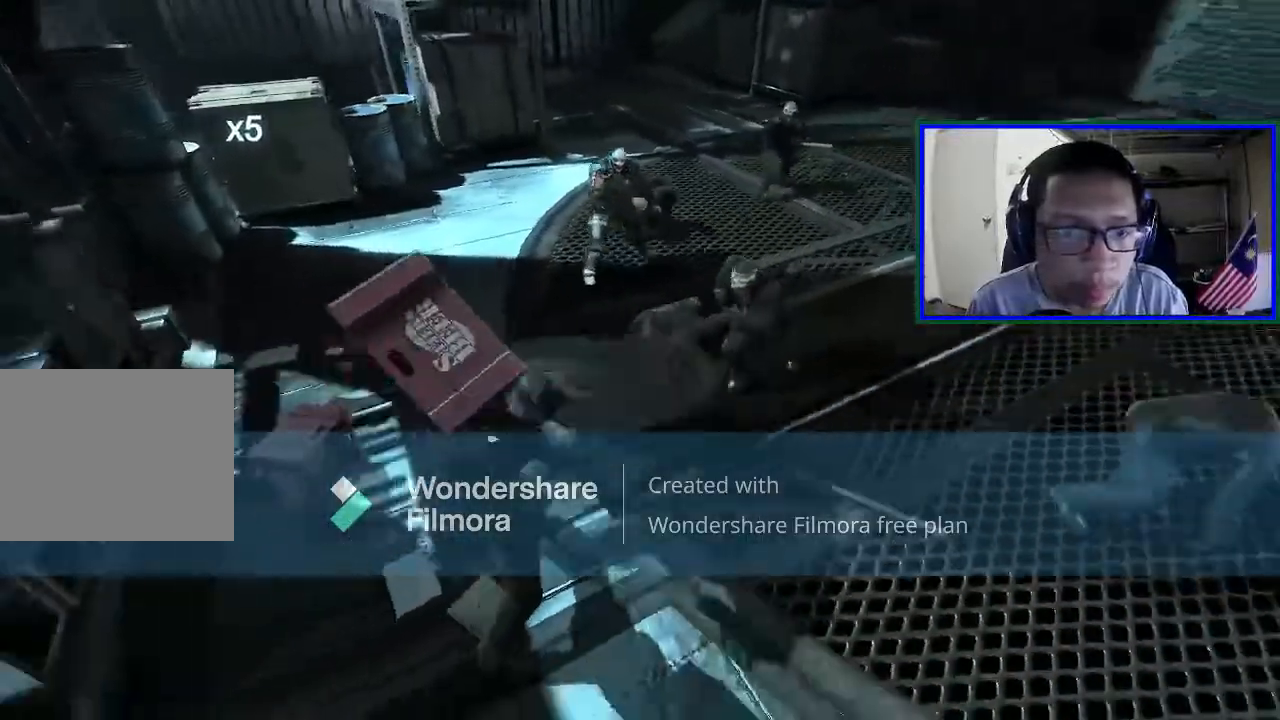
{"buttons": ["X"], "left_stick": "up", "right_stick": "center", "events": [[233, "left_stick", "up"], [433, "X", "down"]]}
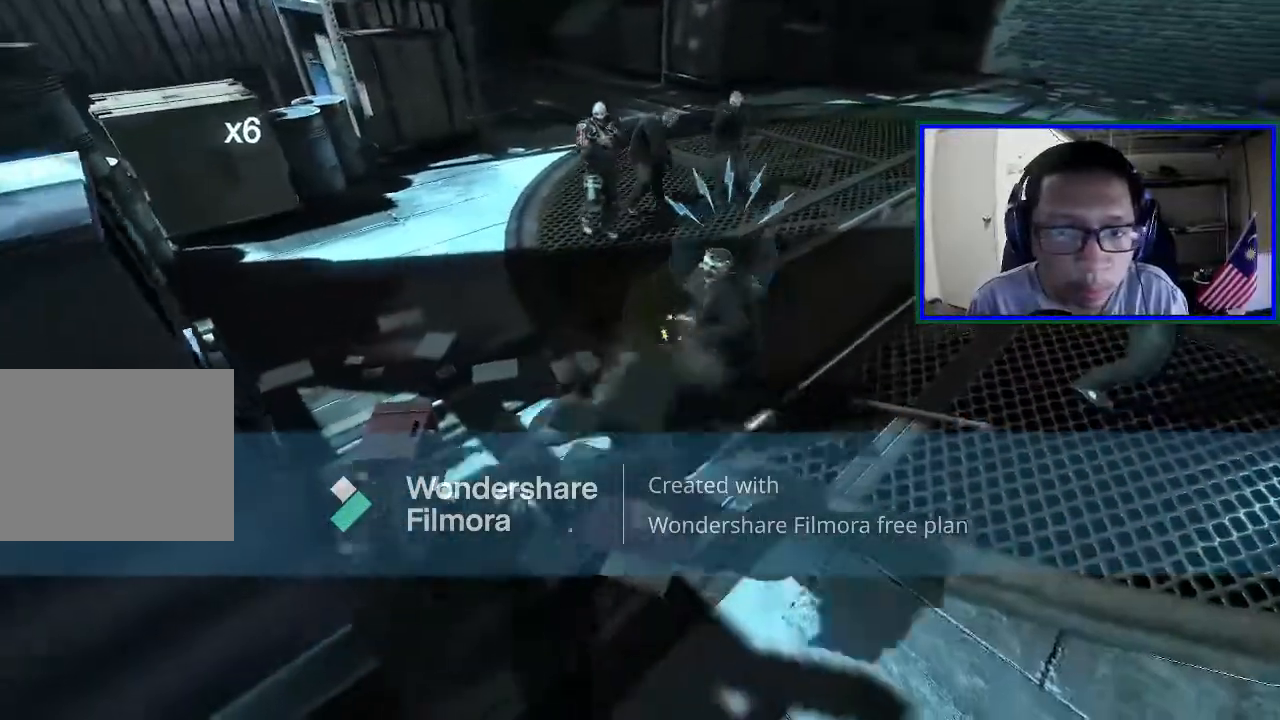
{"buttons": [], "left_stick": "up-right", "right_stick": "center", "events": [[100, "X", "up"], [300, "left_stick", "up-right"]]}
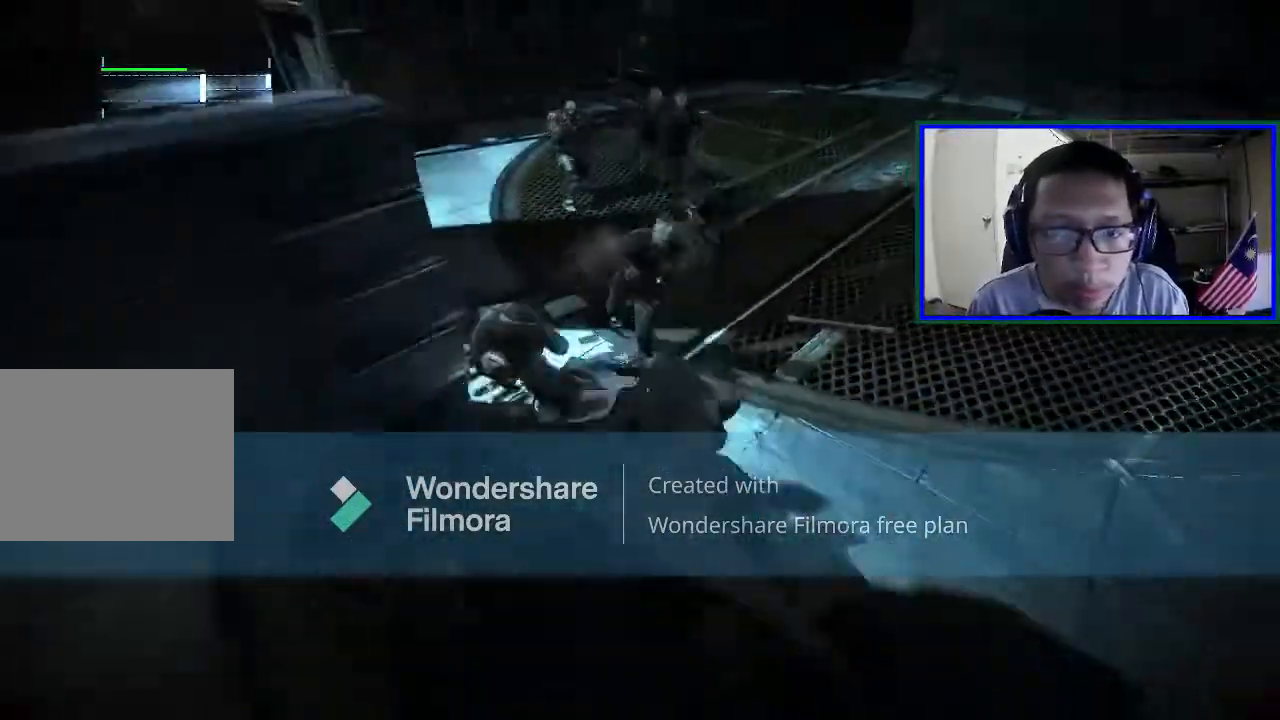
{"buttons": ["X"], "left_stick": "up", "right_stick": "center", "events": [[167, "X", "down"], [267, "left_stick", "up"], [333, "X", "up"], [433, "X", "down"]]}
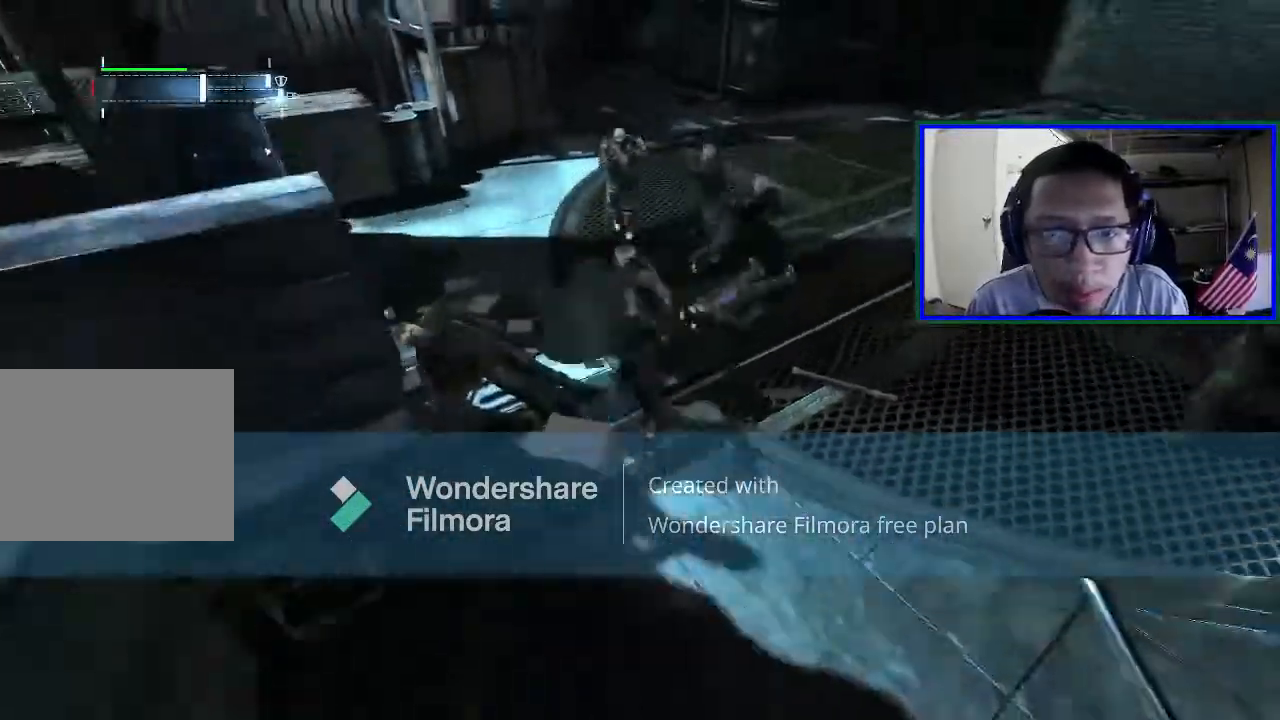
{"buttons": [], "left_stick": "up-right", "right_stick": "center", "events": [[67, "X", "up"], [167, "X", "down"], [267, "left_stick", "up-right"], [300, "X", "up"], [367, "X", "down"], [500, "X", "up"]]}
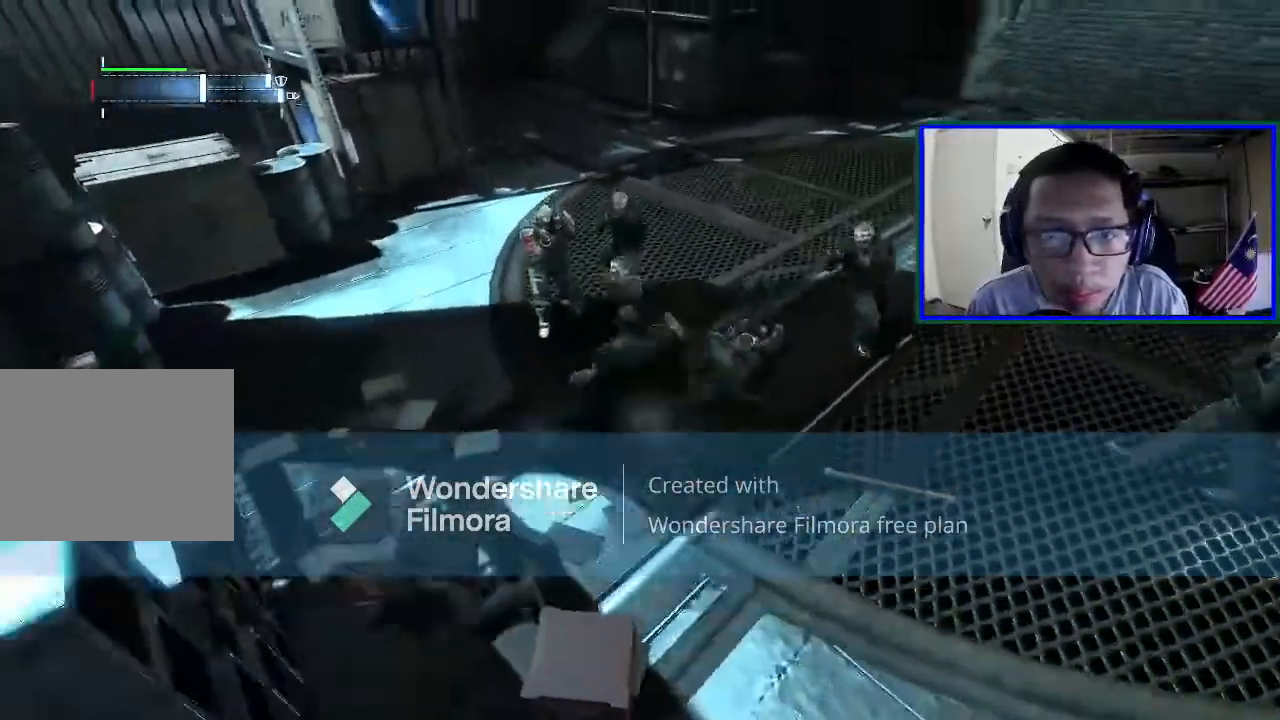
{"buttons": [], "left_stick": "up-right", "right_stick": "center", "events": [[167, "X", "down"], [367, "X", "up"]]}